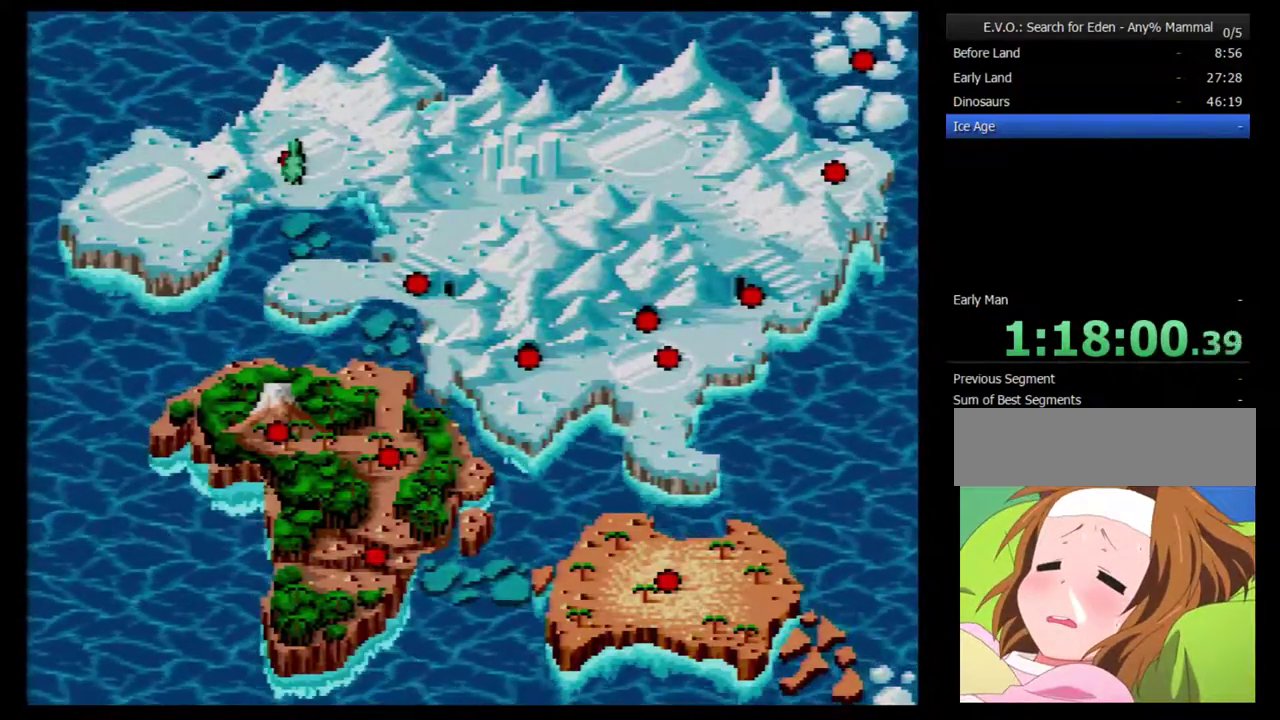
Gameplay with a controller (Nintendo layout); each line is a JSON object with the inputs held at the frame after it. "events" lists button and stick changes between this image and that frame as [ms after this image, input, new state], when the widget could be followed in between. Not read: L3 R3.
{"buttons": ["SELECT"], "events": [[467, "SELECT", "down"]]}
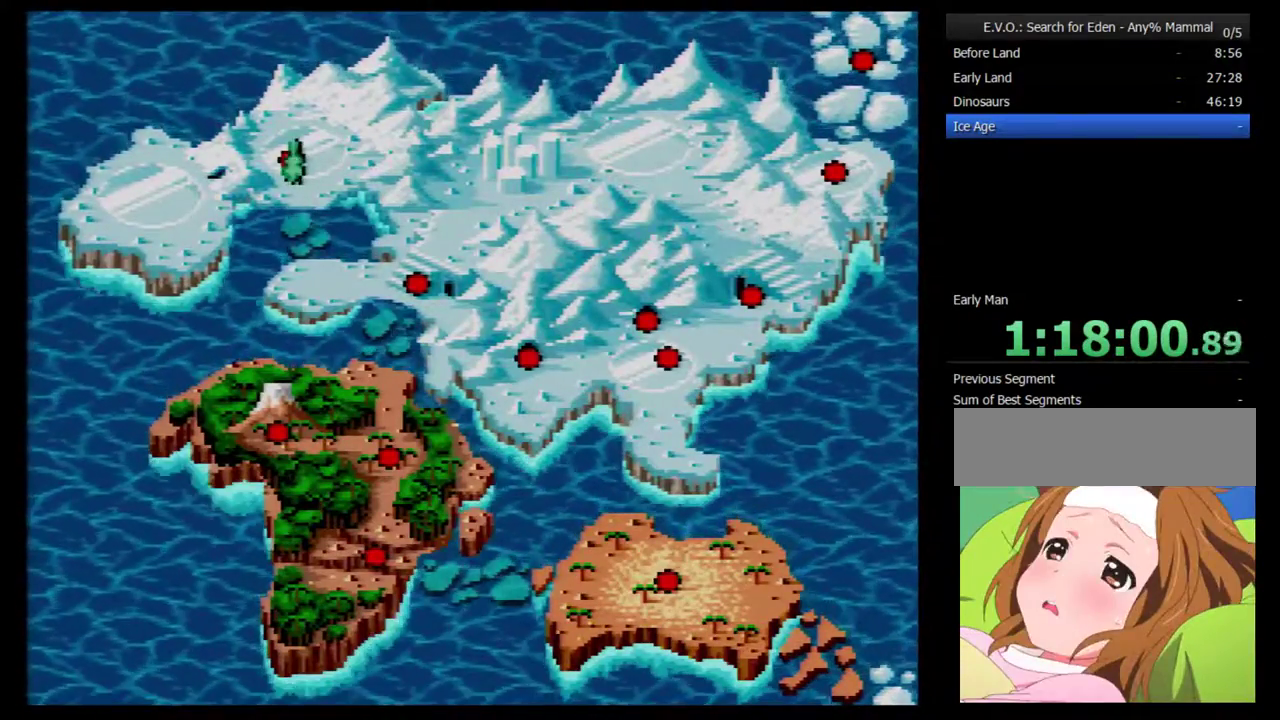
{"buttons": [], "events": [[117, "SELECT", "up"]]}
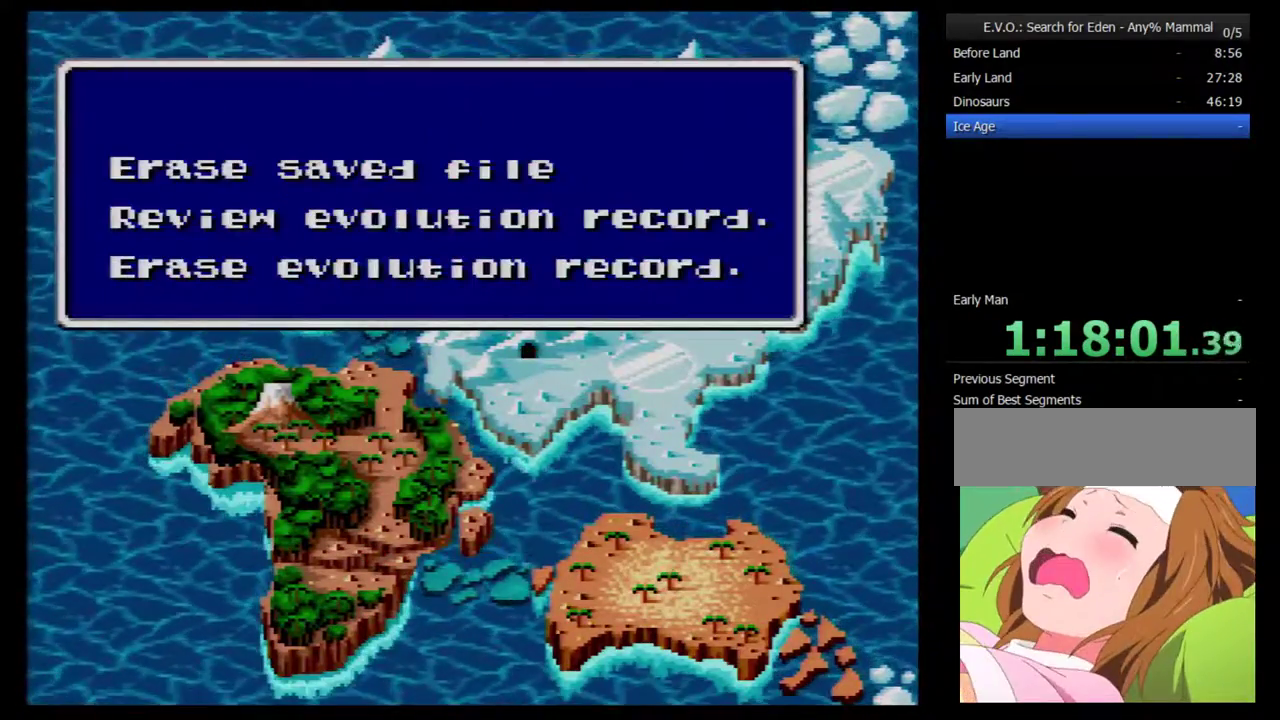
{"buttons": ["DPAD_DOWN"], "events": [[450, "DPAD_DOWN", "down"]]}
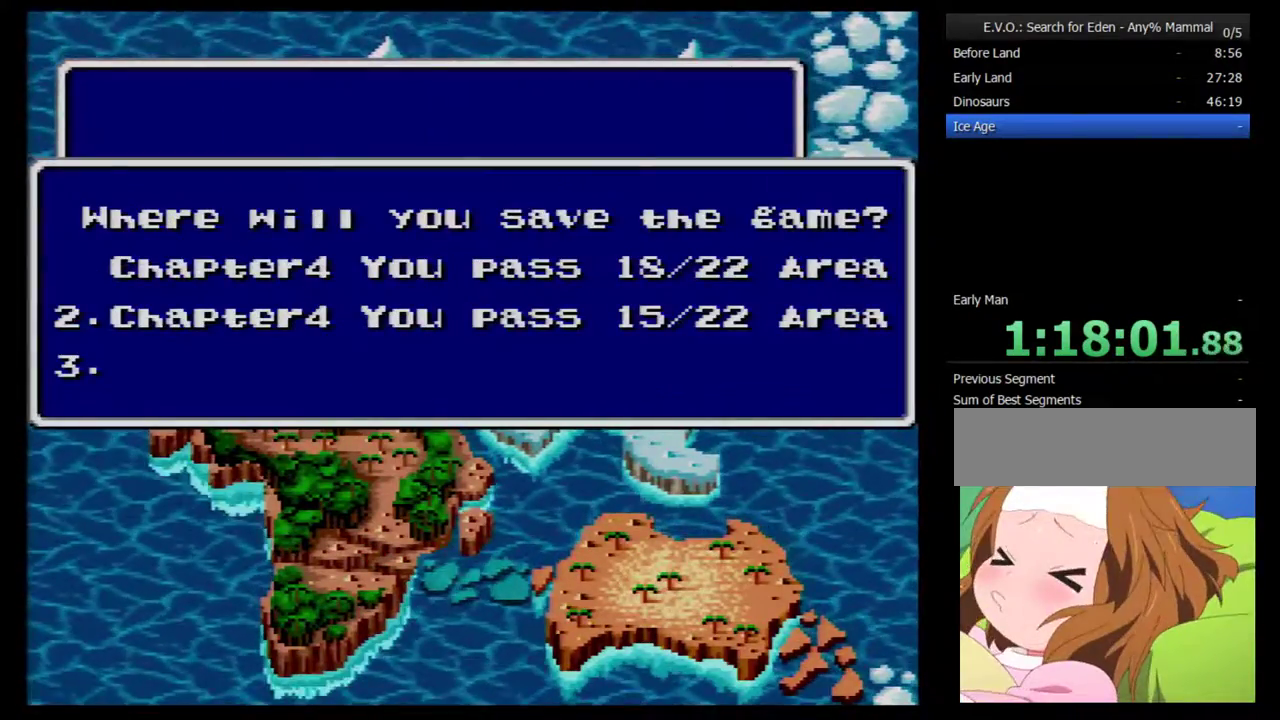
{"buttons": [], "events": [[50, "DPAD_DOWN", "up"], [383, "B", "down"], [450, "B", "up"]]}
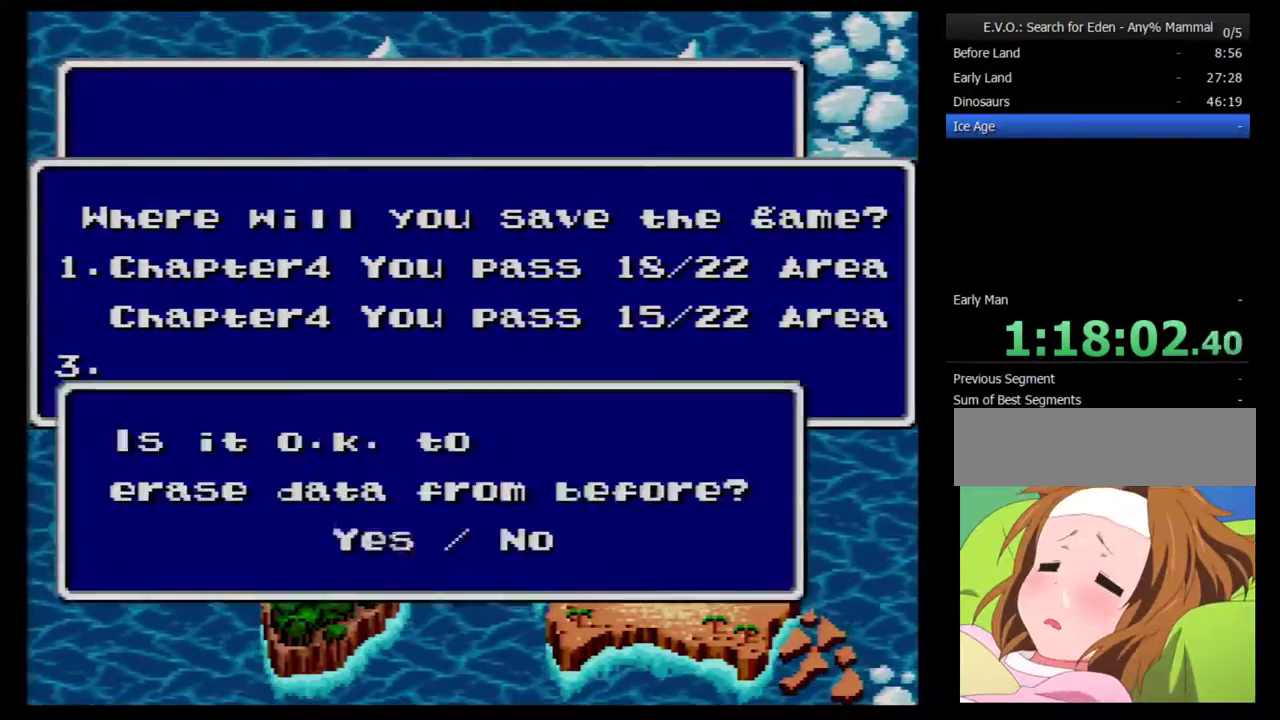
{"buttons": [], "events": [[17, "B", "down"], [100, "B", "up"], [267, "B", "down"], [483, "B", "up"]]}
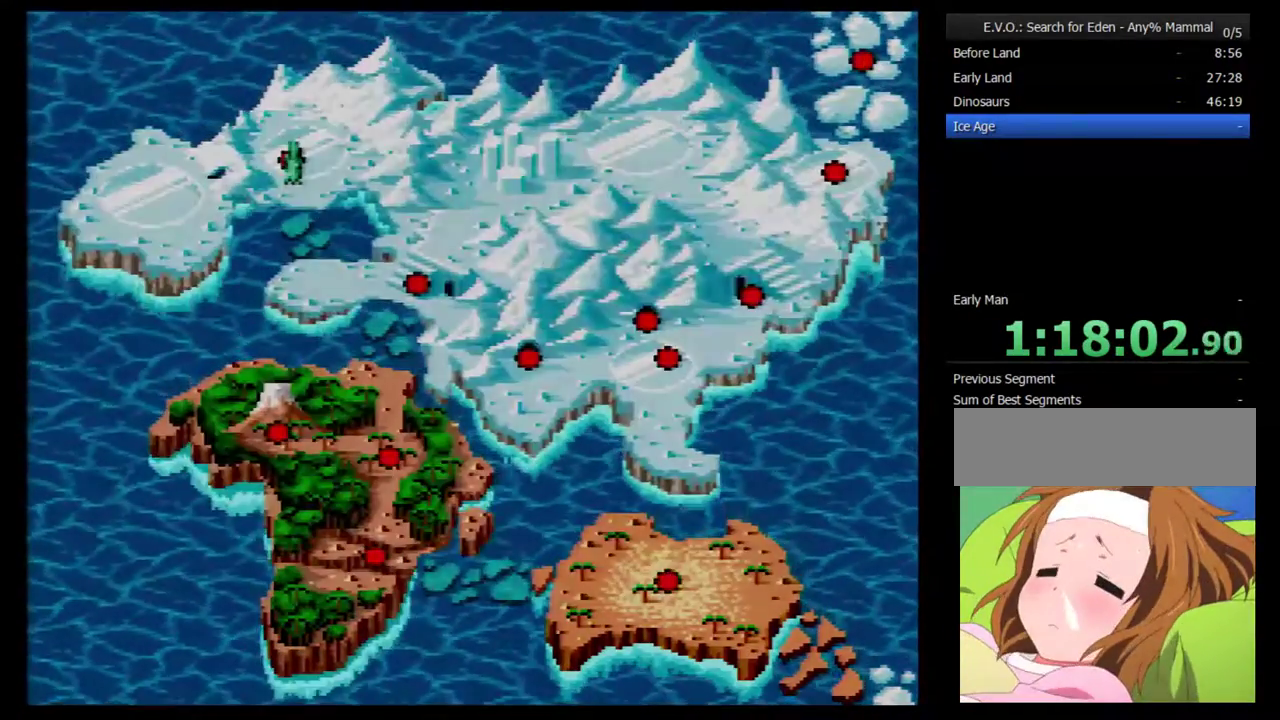
{"buttons": [], "events": [[167, "B", "down"], [233, "B", "up"]]}
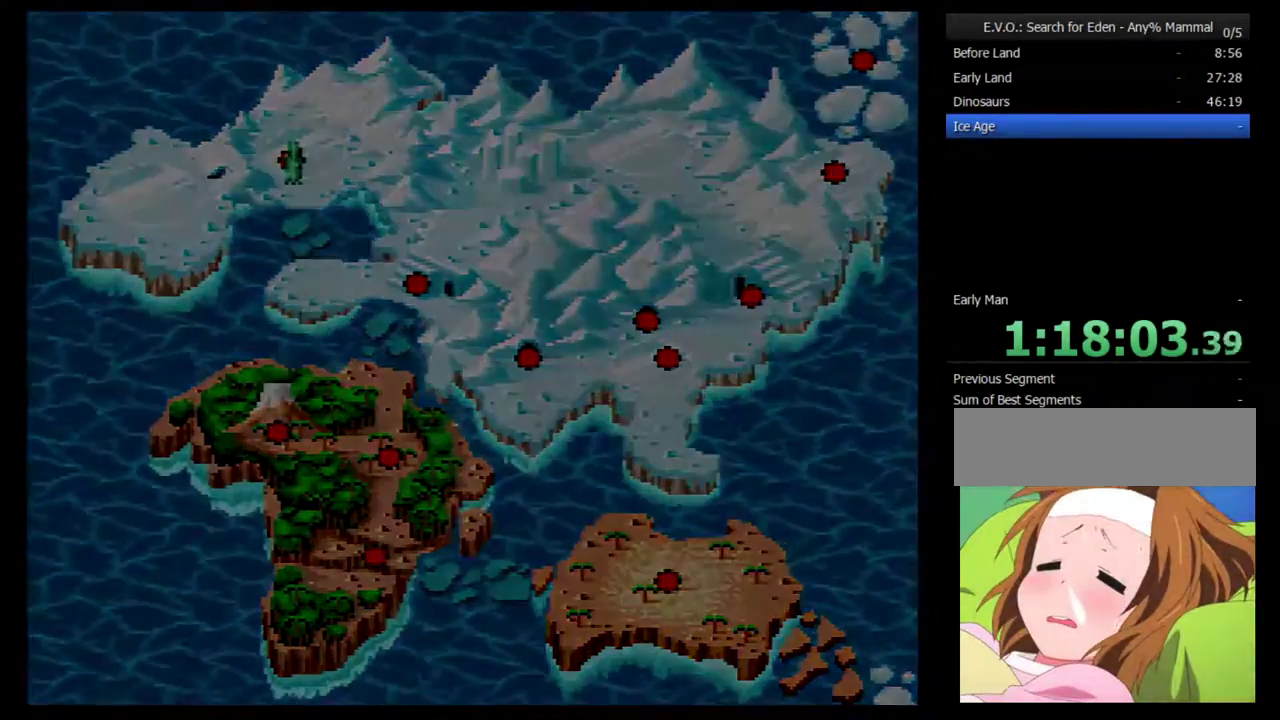
{"buttons": [], "events": []}
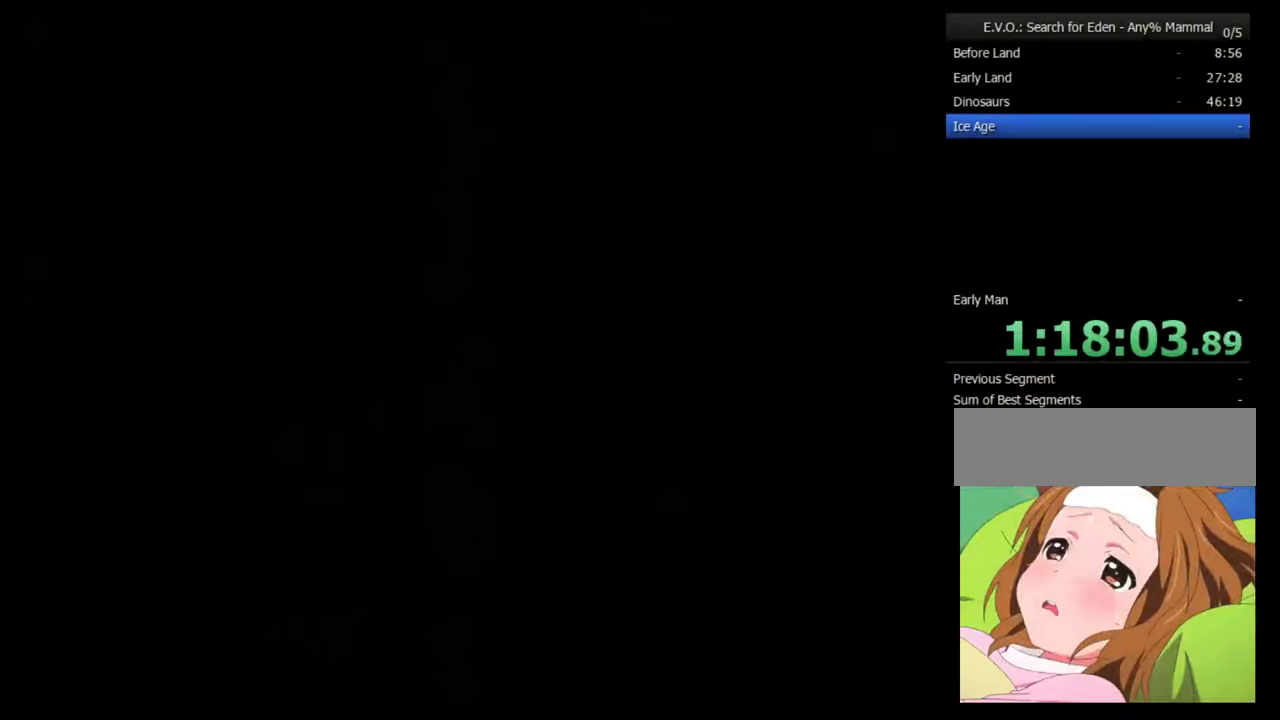
{"buttons": [], "events": []}
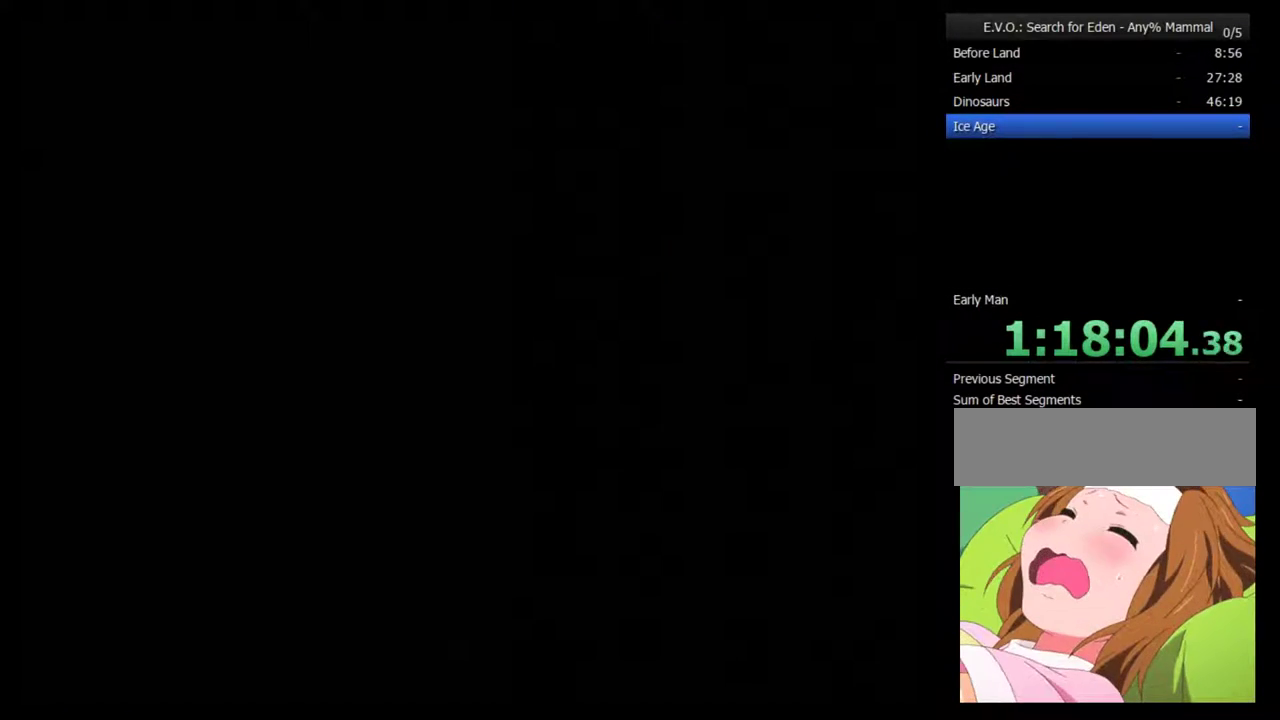
{"buttons": [], "events": []}
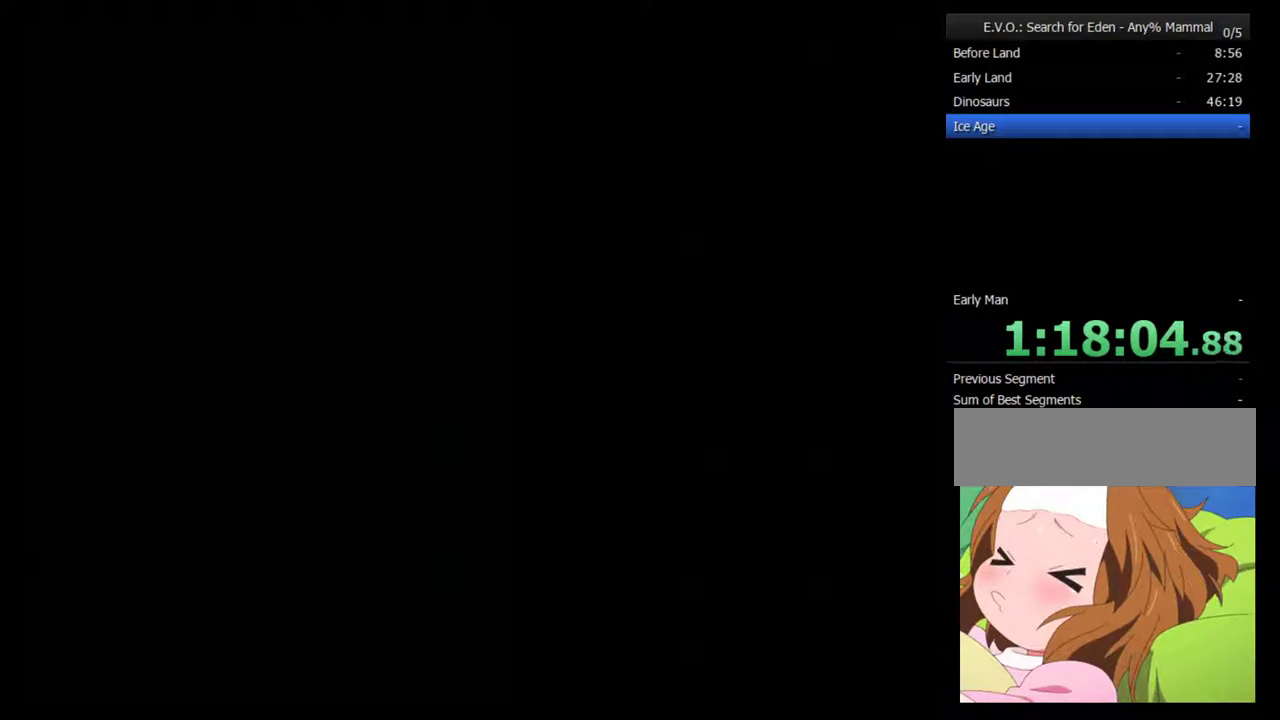
{"buttons": [], "events": []}
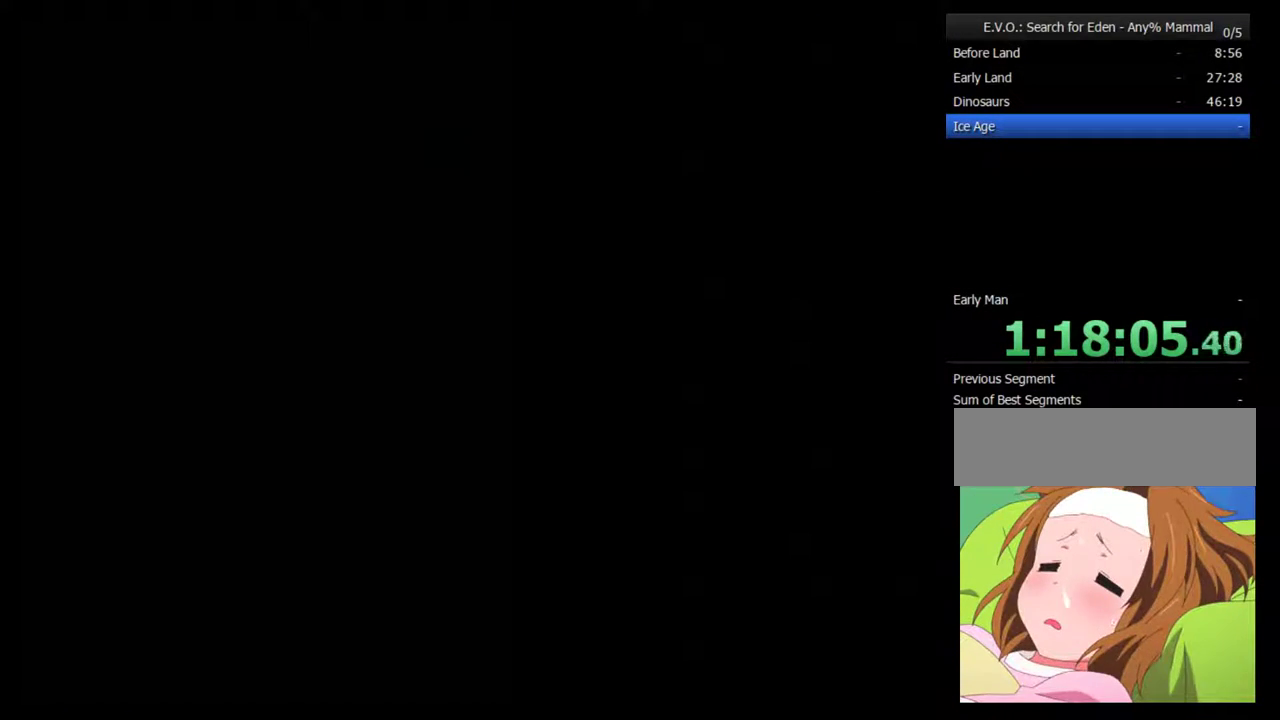
{"buttons": [], "events": []}
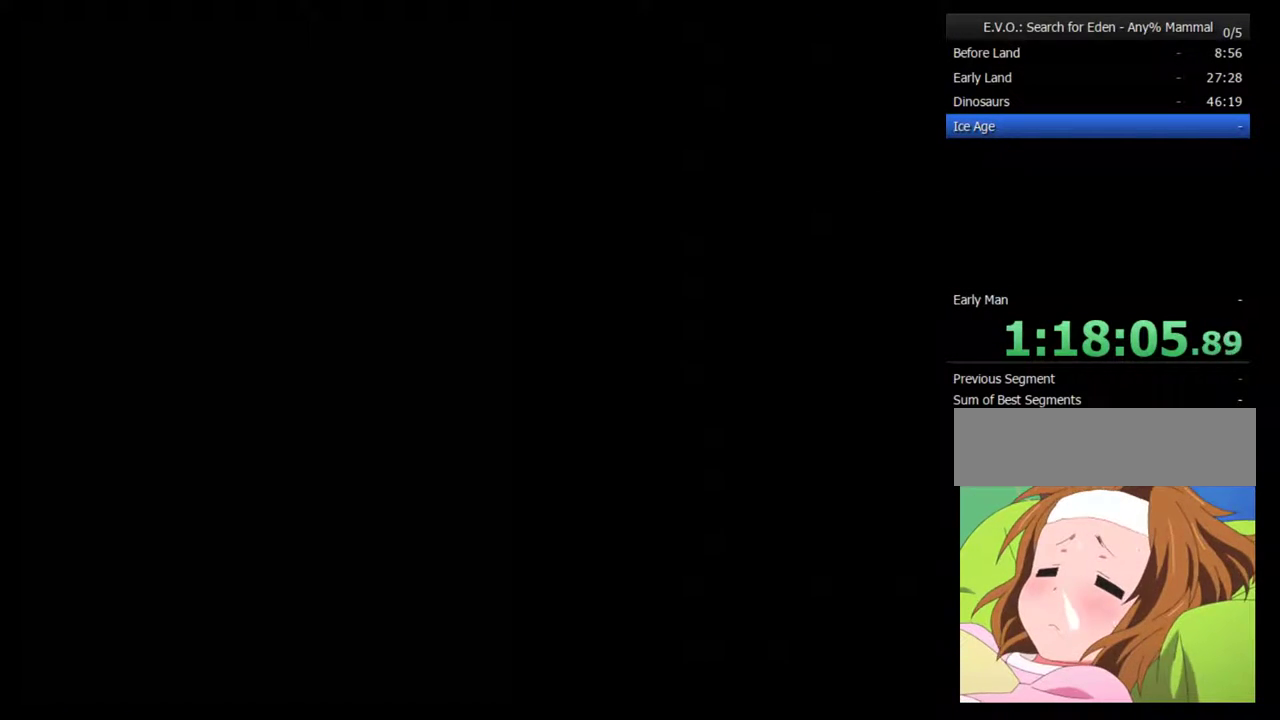
{"buttons": [], "events": []}
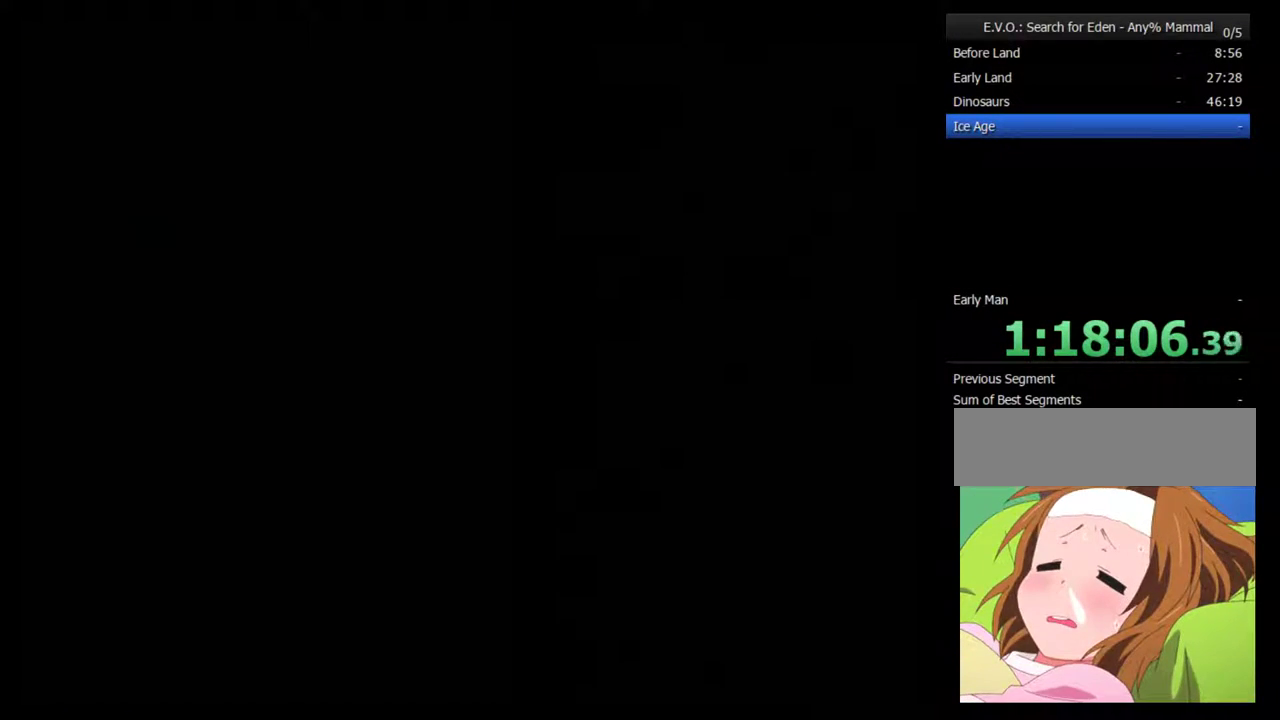
{"buttons": [], "events": []}
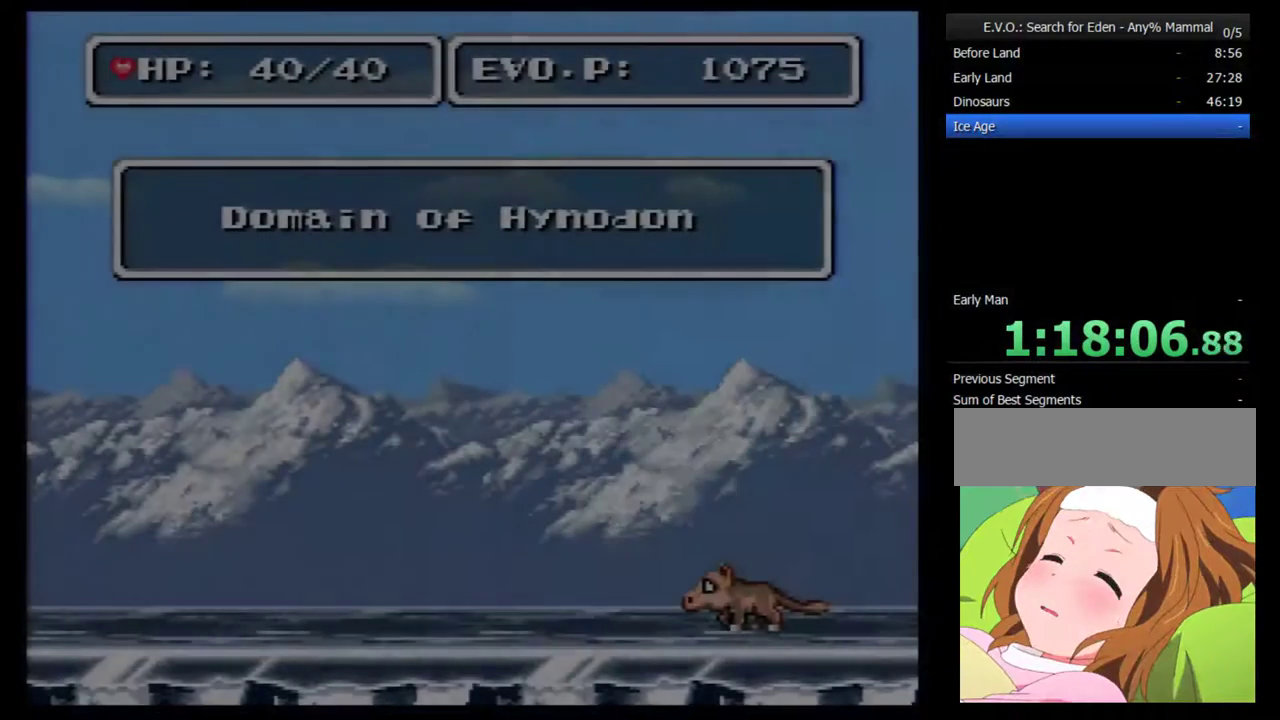
{"buttons": ["DPAD_LEFT"], "events": [[100, "DPAD_LEFT", "down"]]}
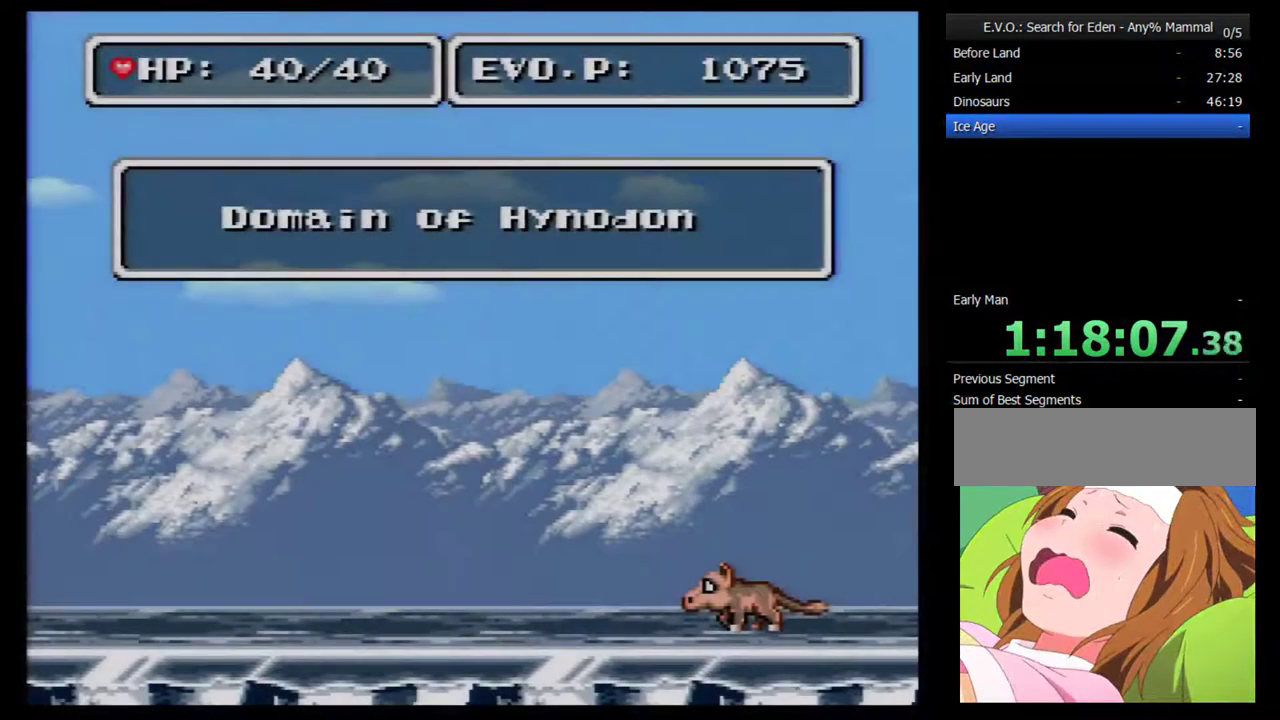
{"buttons": ["DPAD_LEFT"], "events": []}
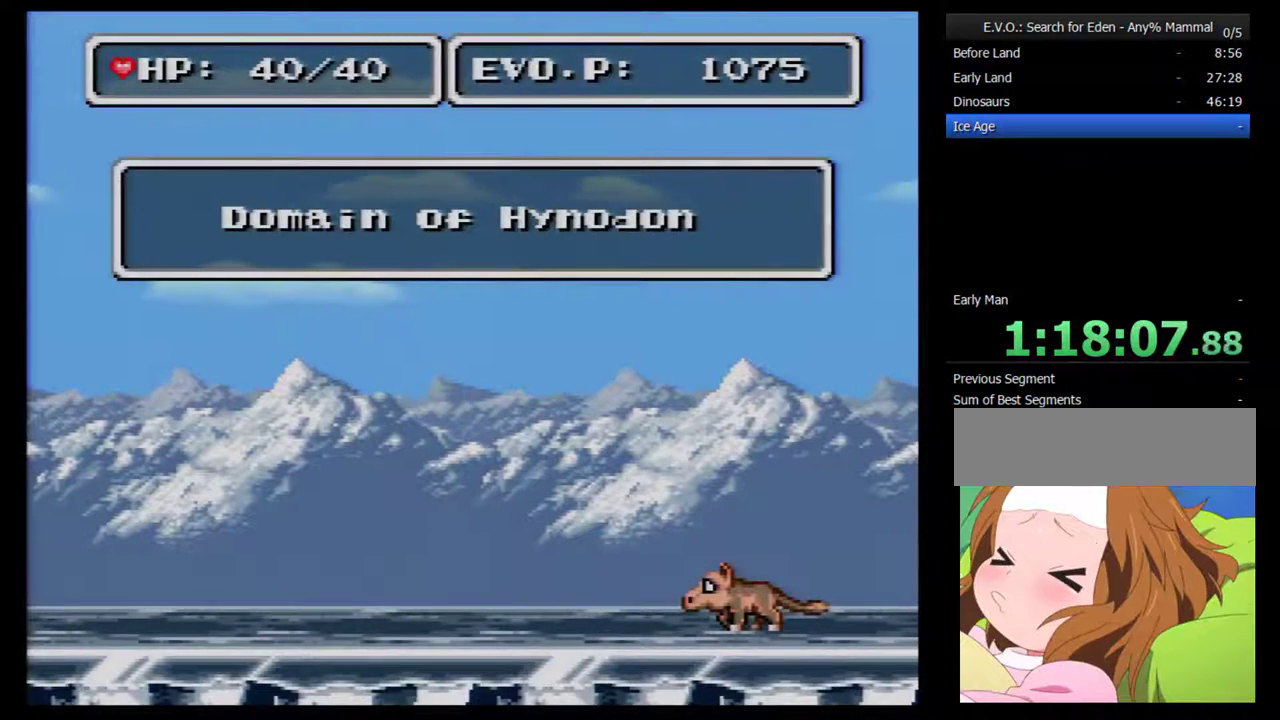
{"buttons": [], "events": [[67, "DPAD_LEFT", "up"], [383, "DPAD_LEFT", "down"], [467, "DPAD_LEFT", "up"]]}
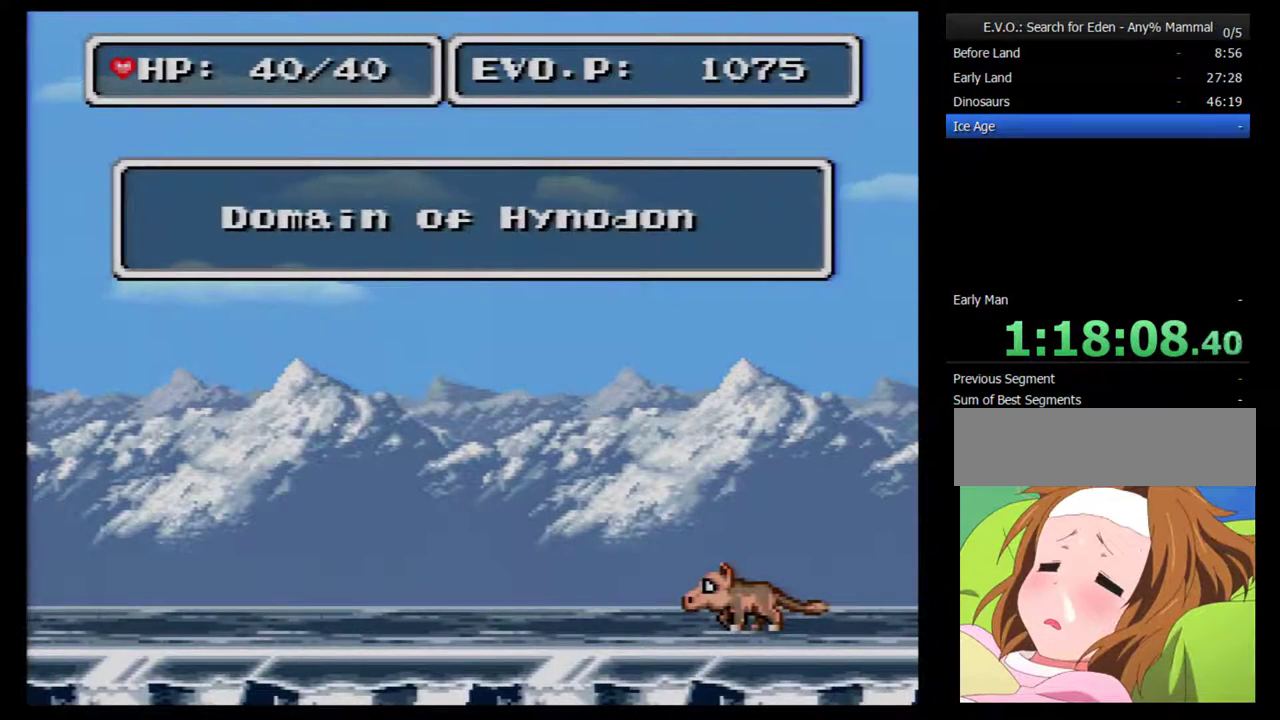
{"buttons": ["DPAD_LEFT"], "events": [[33, "DPAD_LEFT", "down"]]}
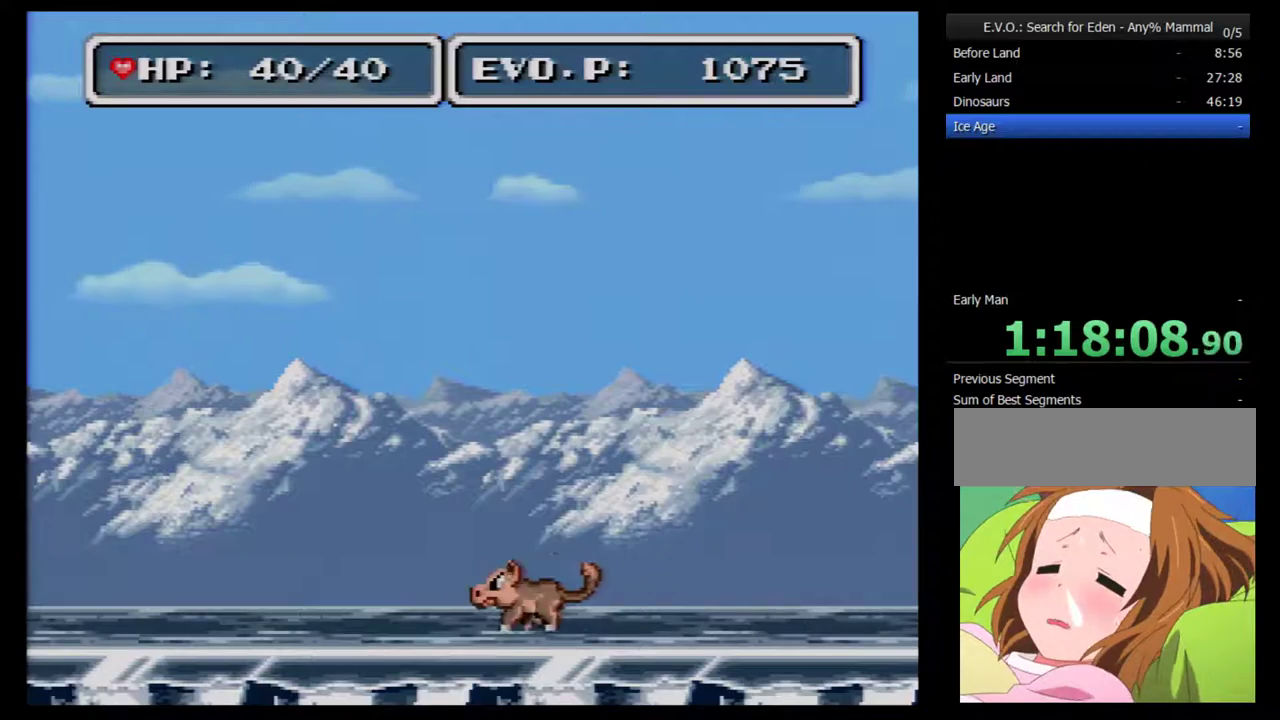
{"buttons": ["DPAD_LEFT"], "events": []}
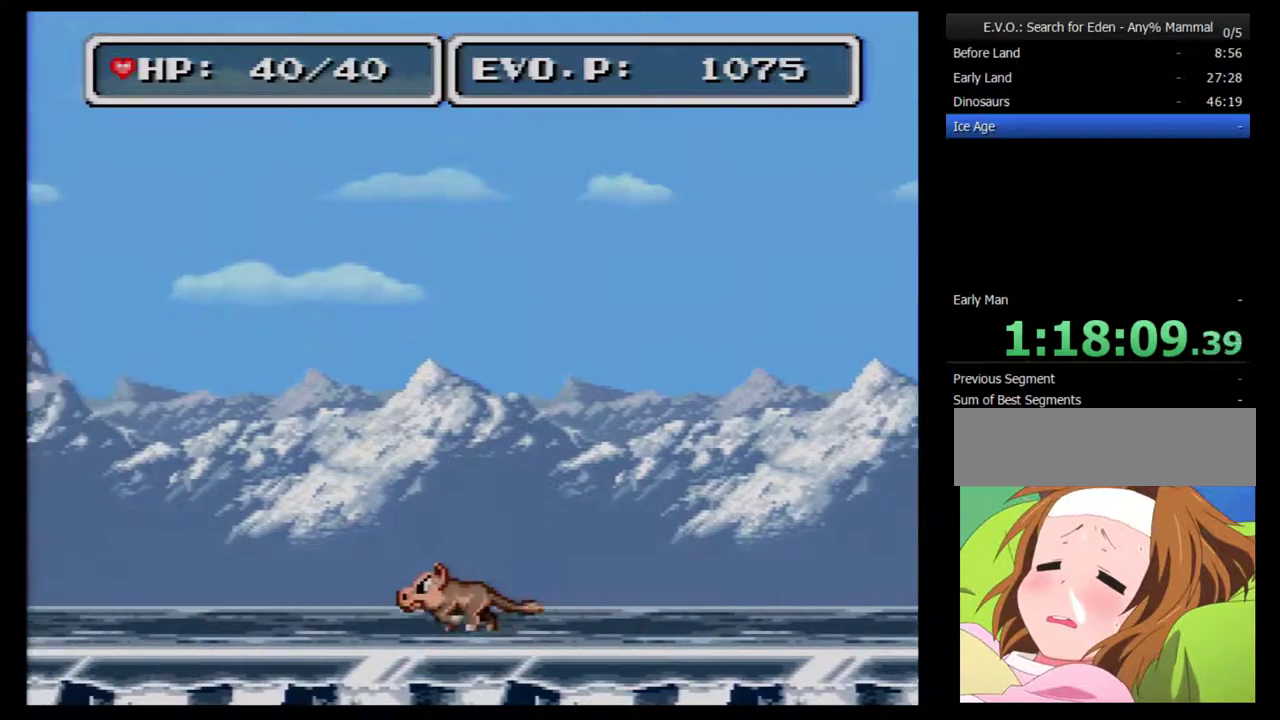
{"buttons": ["DPAD_LEFT"], "events": []}
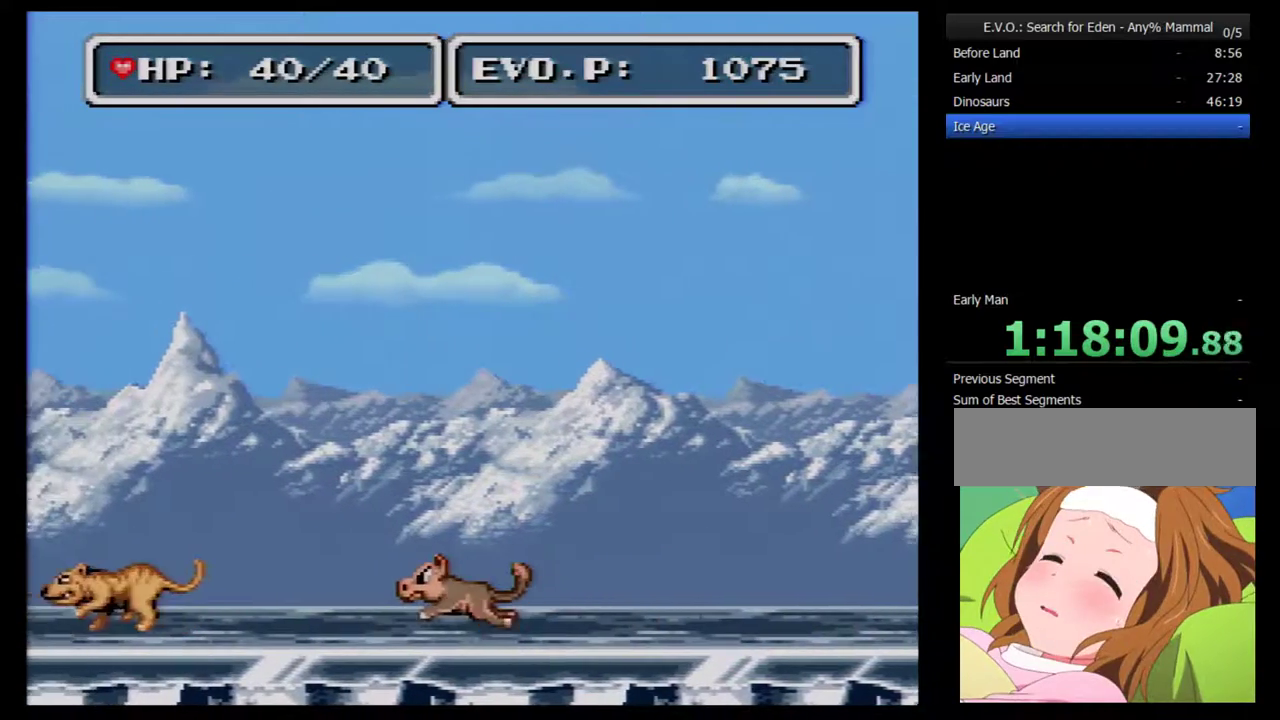
{"buttons": ["B", "DPAD_LEFT"], "events": [[167, "B", "down"]]}
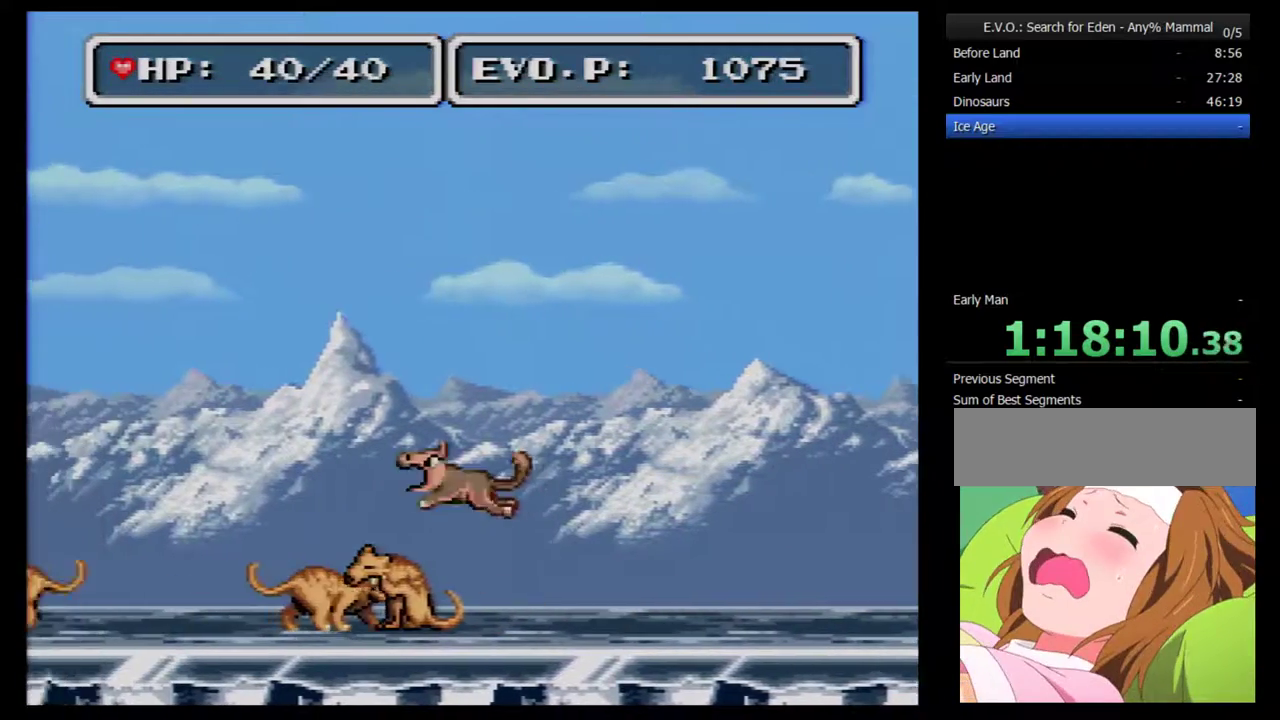
{"buttons": ["B", "DPAD_LEFT"], "events": []}
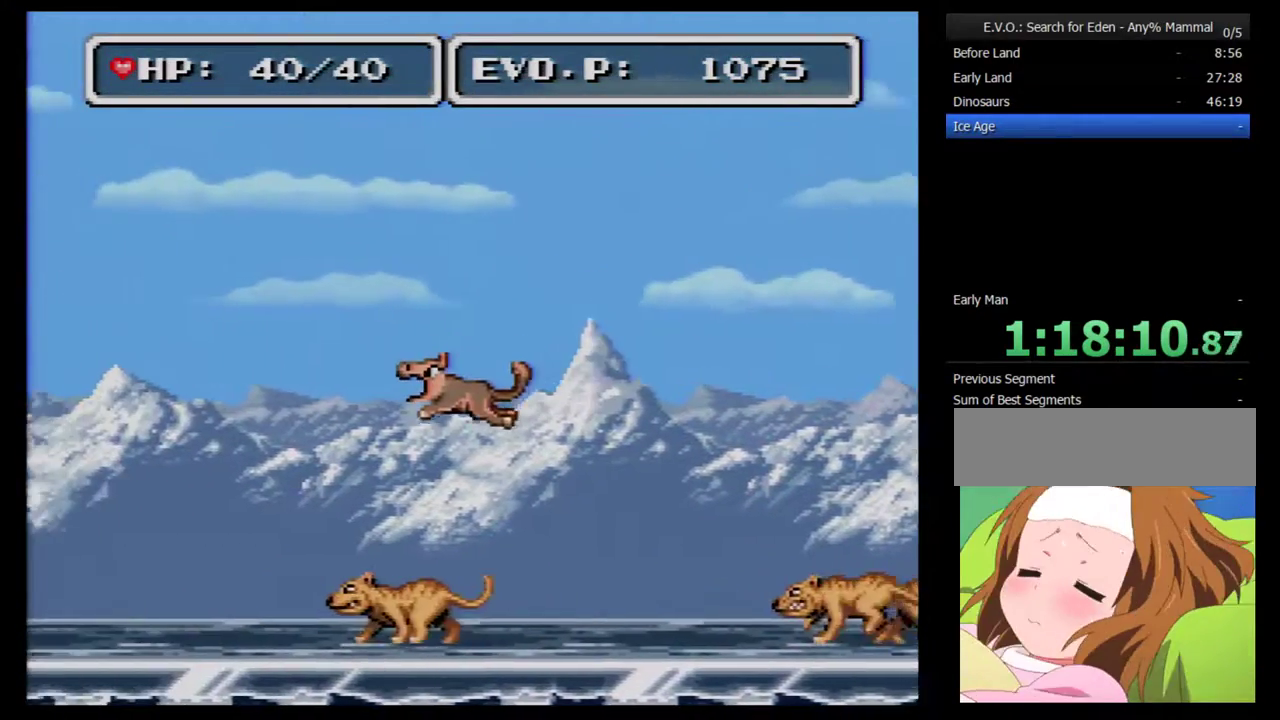
{"buttons": ["DPAD_LEFT"], "events": [[400, "B", "up"], [400, "DPAD_LEFT", "up"], [467, "DPAD_LEFT", "down"]]}
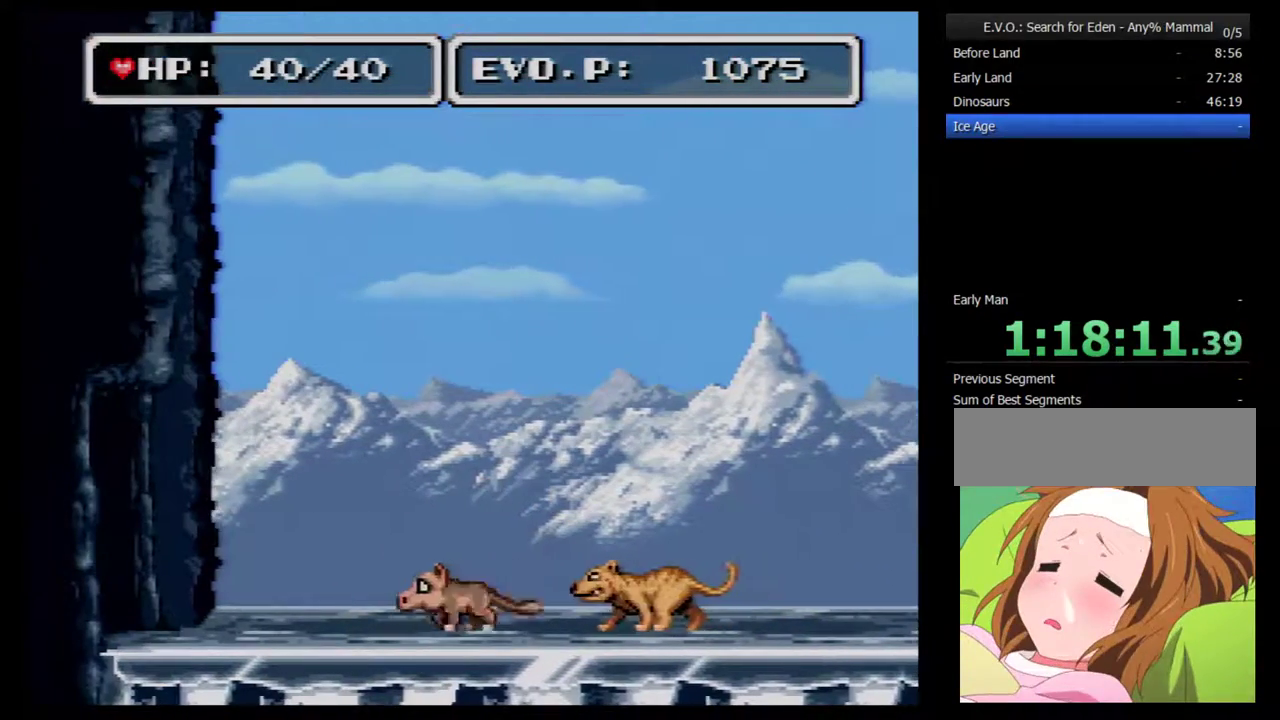
{"buttons": ["DPAD_LEFT"], "events": []}
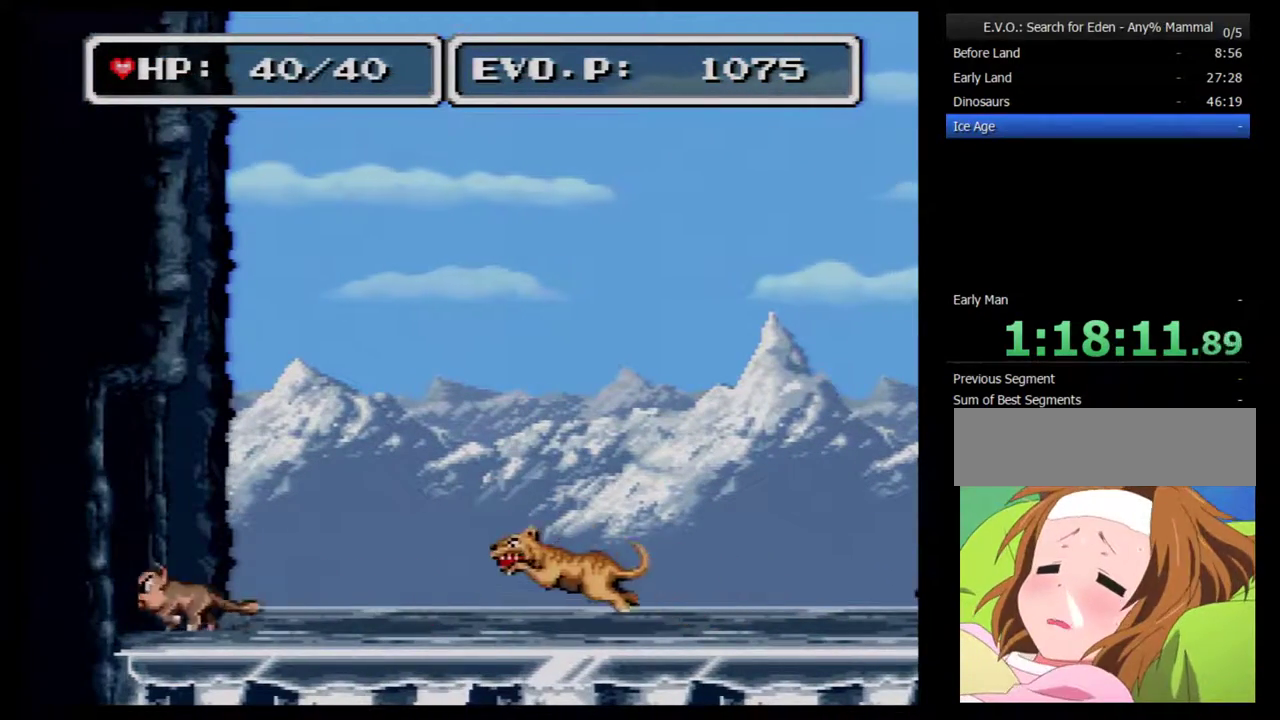
{"buttons": ["DPAD_LEFT"], "events": []}
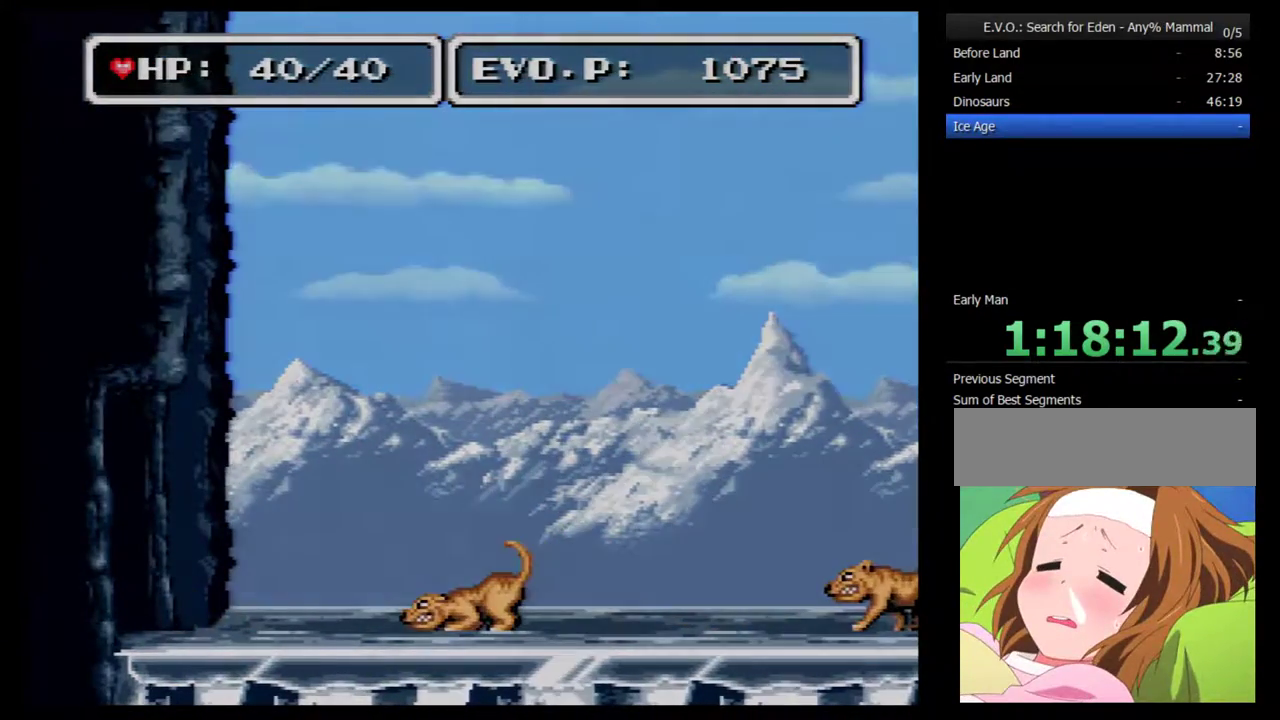
{"buttons": [], "events": [[267, "DPAD_LEFT", "up"]]}
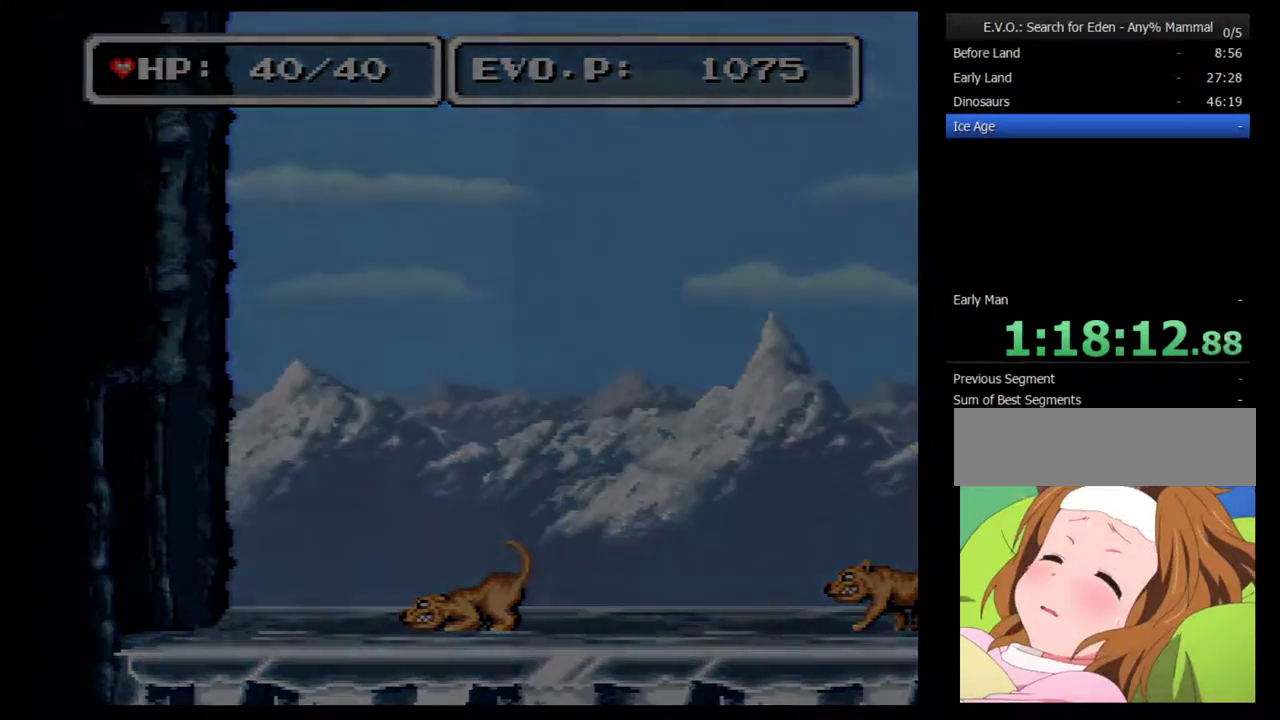
{"buttons": [], "events": []}